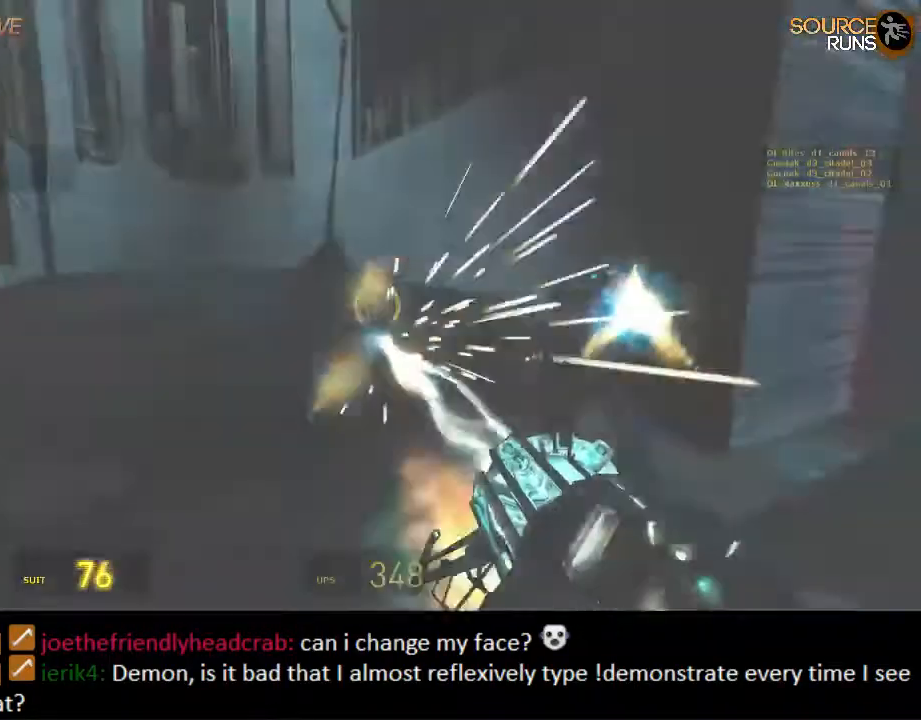
Gameplay with keyboard and mouse; each line is a JSON object with the keys and mouse buttons held at the frame after it. "events" lists presses ("down") and releases ("up") of "1", "2", "3", "4", "5", "a", "alt", "c", "ctrl", "d", "e", "f", "q", "r", "s", "shift", "space", "tab", "v", "w", "x", "z", "mouse_left", "mouse_middle", "mouse_right", "mouse_wheel_up" and "mouse_wheel_down" between this image and that frame as [ms after this image, input, new state], when the widget could be followed in between. "mouse_left", "mouse_middle", "mouse_right", "mouse_wheel_up", "mouse_wheel_down" = the "left", "middle", "right", "wheel_up", "wheel_down" buttons of the "mouse" list. No other keys are recorded. Mouse movement is not recorded.
{"keys": ["shift", "w"], "mouse": [], "events": [[84, "mouse_left", "up"], [150, "mouse_left", "down"], [284, "mouse_left", "up"], [384, "a", "up"]]}
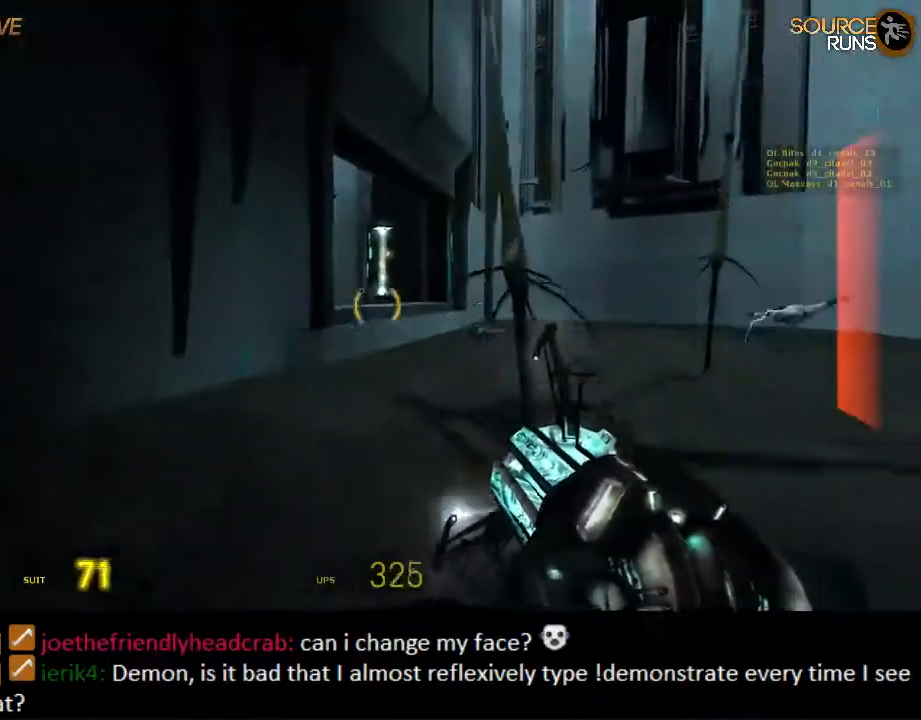
{"keys": ["w"], "mouse": ["right"], "events": [[100, "mouse_wheel_up", "down"], [200, "mouse_wheel_up", "up"], [234, "d", "down"], [267, "mouse_right", "down"], [267, "w", "up"], [300, "shift", "up"], [334, "d", "up"], [334, "w", "down"]]}
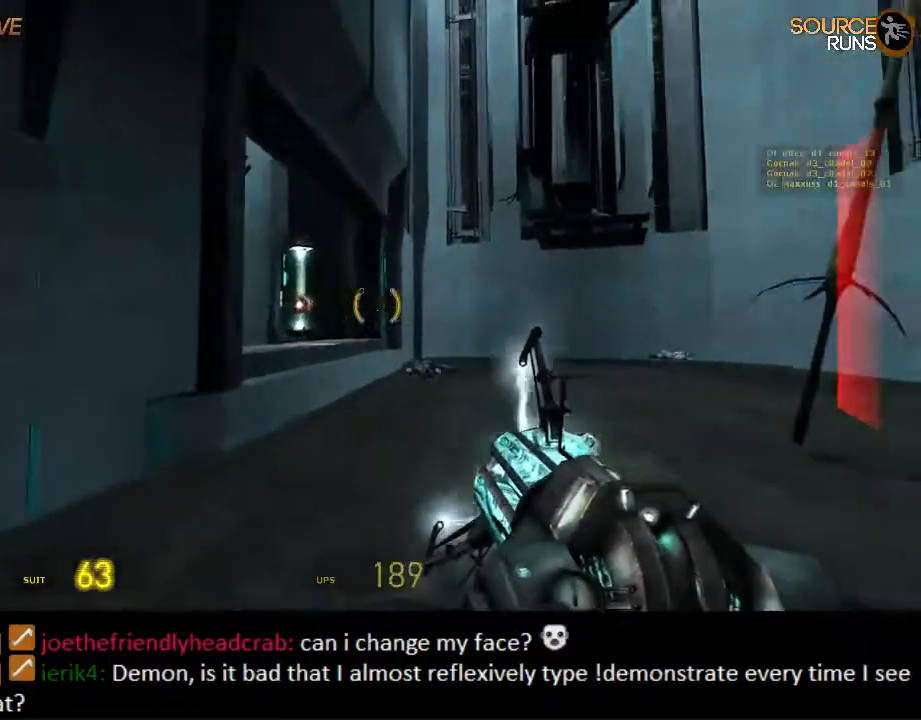
{"keys": ["w"], "mouse": [], "events": [[34, "mouse_right", "up"], [167, "mouse_left", "down"], [234, "a", "down"], [317, "mouse_left", "up"], [417, "a", "up"]]}
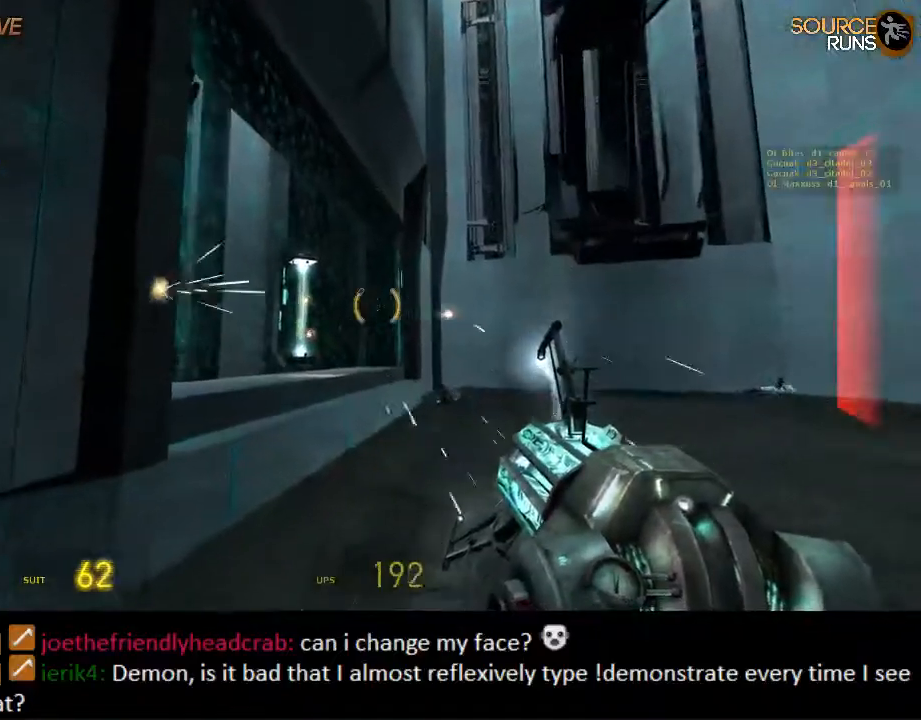
{"keys": ["a", "w"], "mouse": ["left"], "events": [[84, "mouse_right", "down"], [450, "a", "down"], [450, "mouse_right", "up"], [484, "mouse_left", "down"]]}
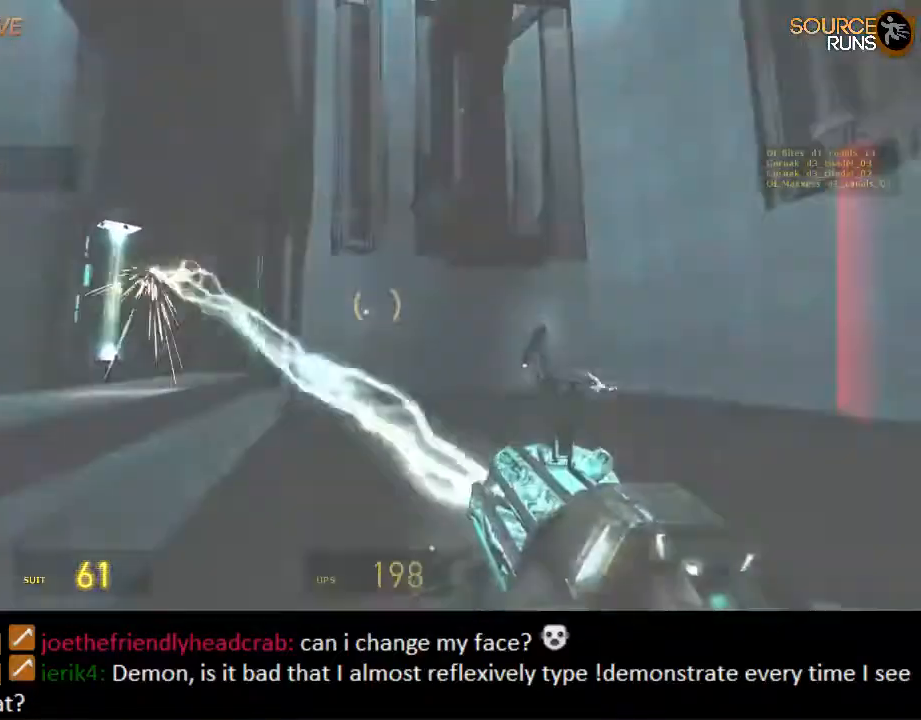
{"keys": ["a", "ctrl"], "mouse": ["right"], "events": [[117, "mouse_left", "up"], [250, "space", "down"], [300, "ctrl", "down"], [300, "w", "up"], [367, "mouse_right", "down"], [467, "space", "up"]]}
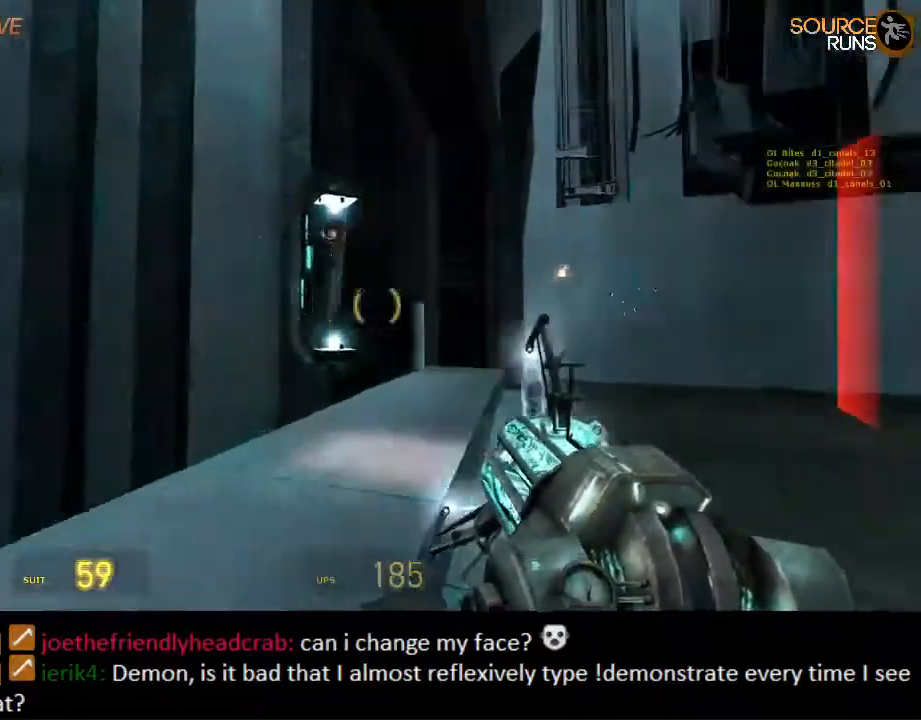
{"keys": ["a", "shift", "w"], "mouse": [], "events": [[100, "ctrl", "up"], [300, "mouse_right", "up"], [334, "mouse_left", "down"], [334, "w", "down"], [467, "mouse_left", "up"], [500, "shift", "down"]]}
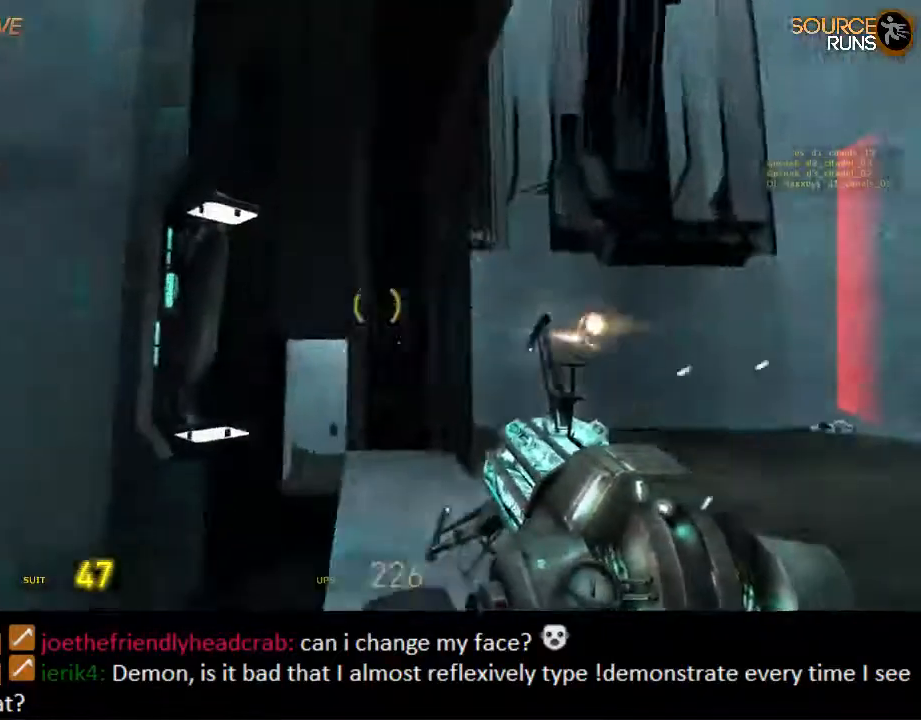
{"keys": ["d"], "mouse": [], "events": [[117, "a", "up"], [184, "d", "down"], [250, "w", "up"], [384, "shift", "up"], [384, "w", "down"], [450, "w", "up"]]}
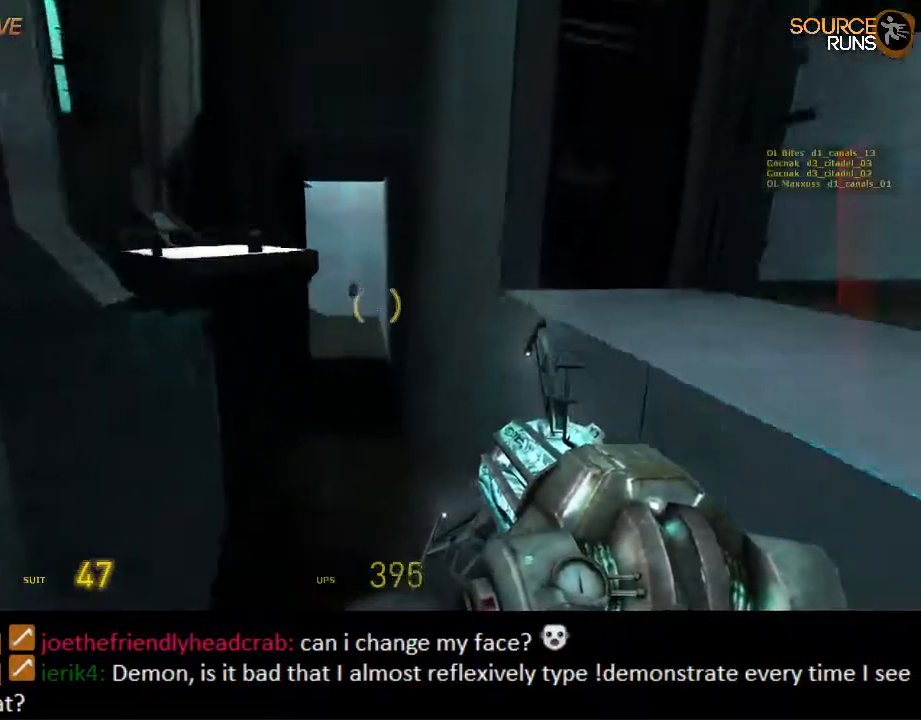
{"keys": ["d", "w"], "mouse": [], "events": [[50, "w", "down"]]}
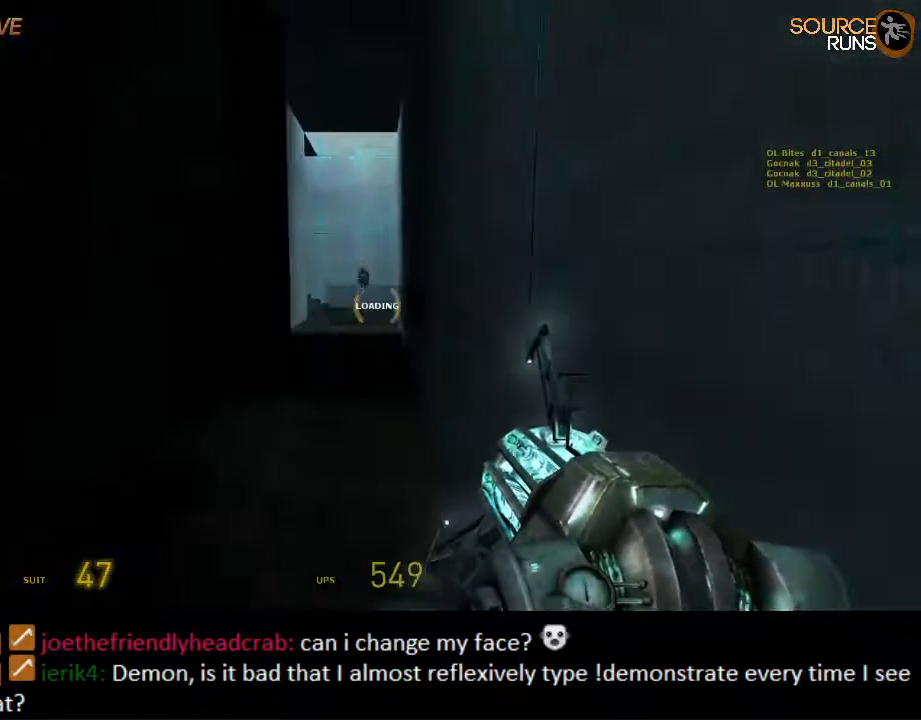
{"keys": ["d", "w"], "mouse": [], "events": []}
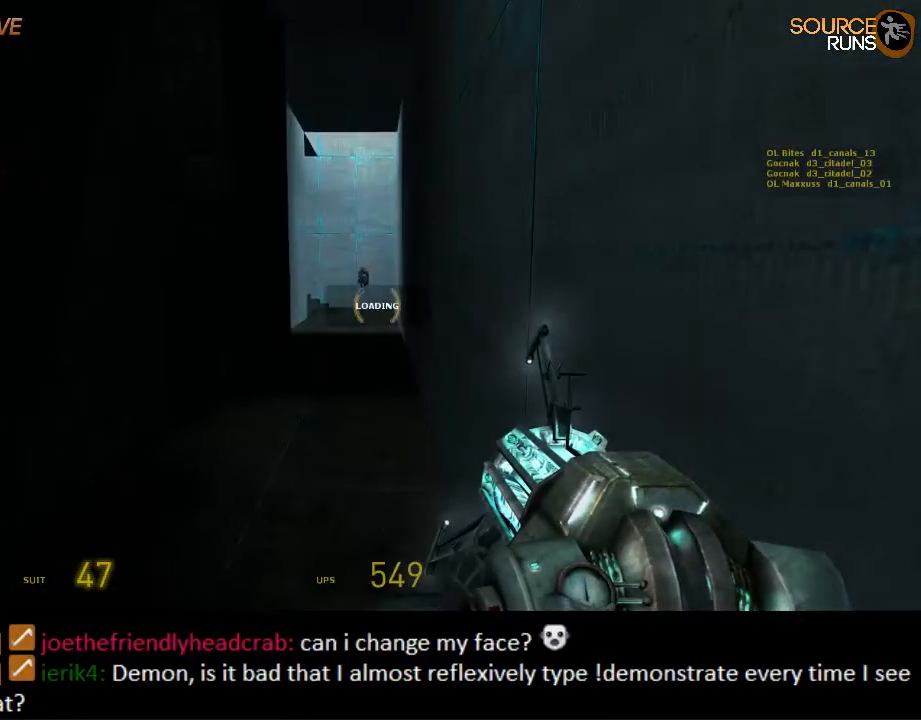
{"keys": ["d", "w"], "mouse": [], "events": []}
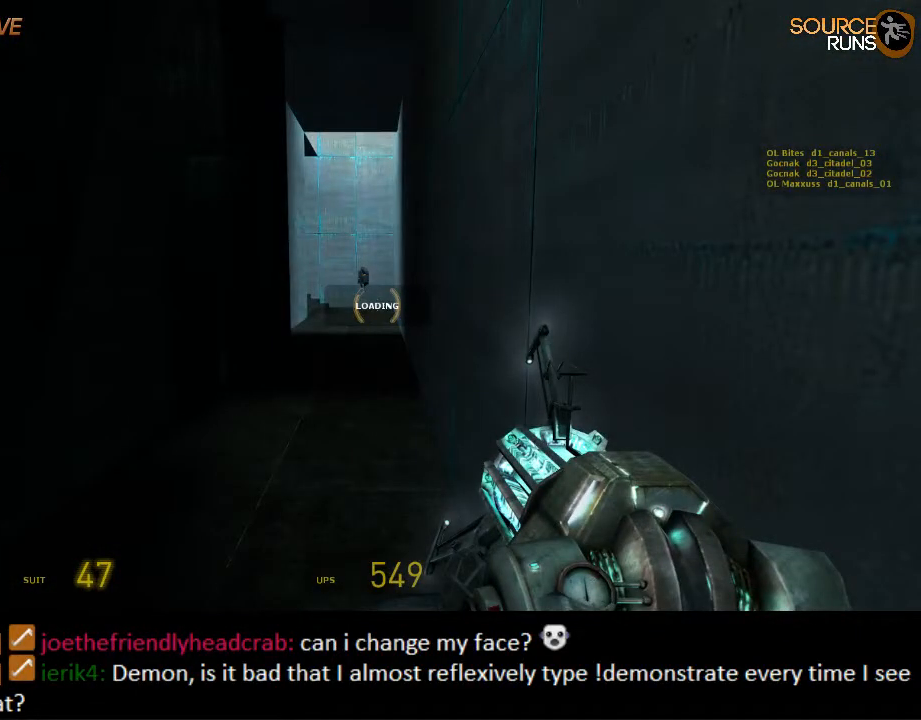
{"keys": ["d", "w"], "mouse": [], "events": []}
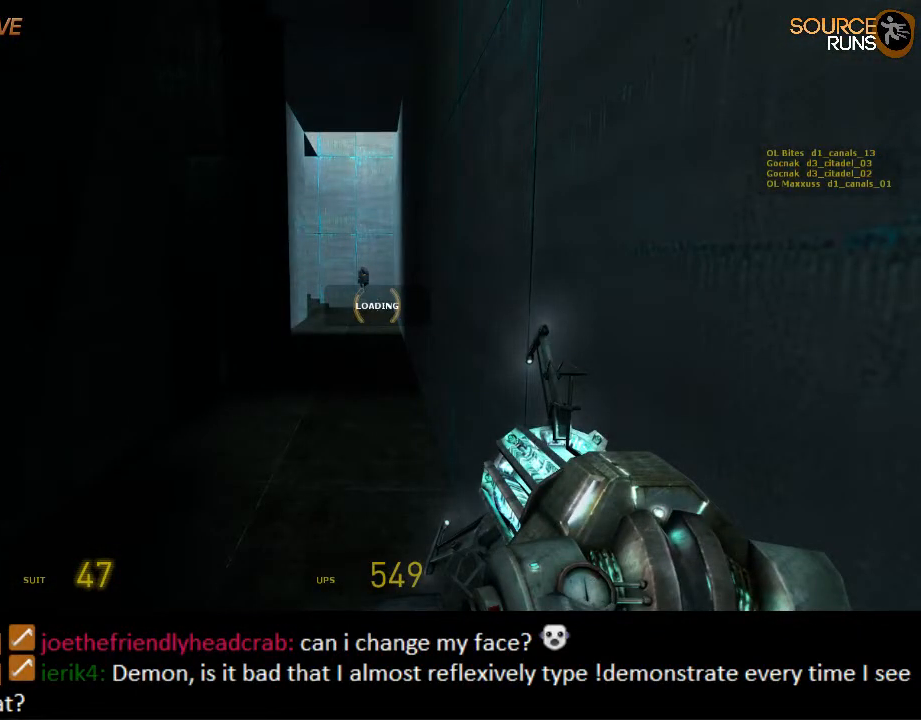
{"keys": ["d", "w"], "mouse": [], "events": []}
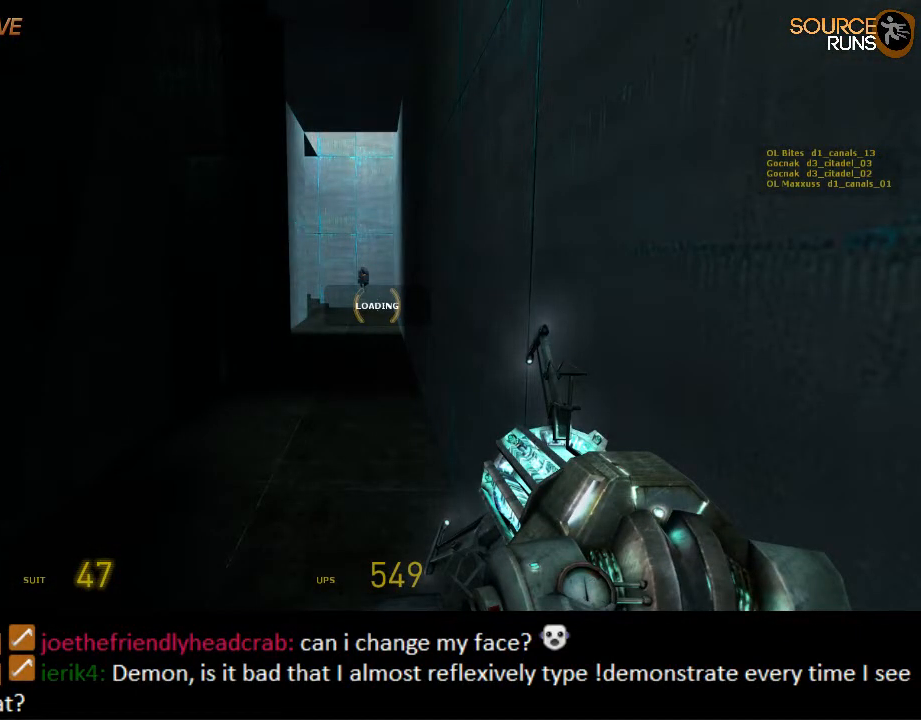
{"keys": ["d", "w"], "mouse": [], "events": []}
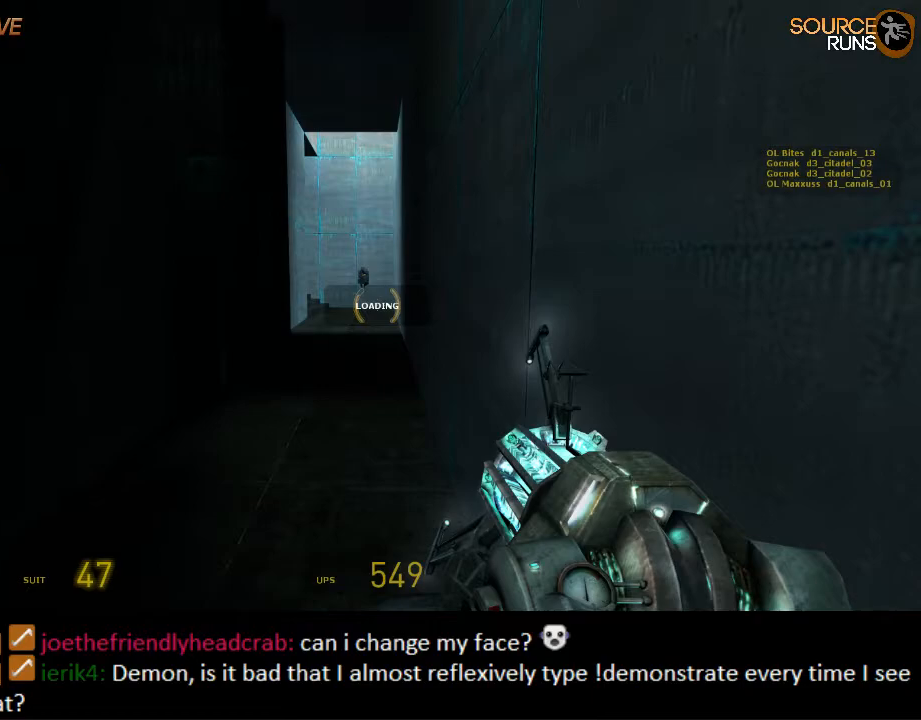
{"keys": ["d", "shift", "w"], "mouse": [], "events": [[334, "shift", "down"]]}
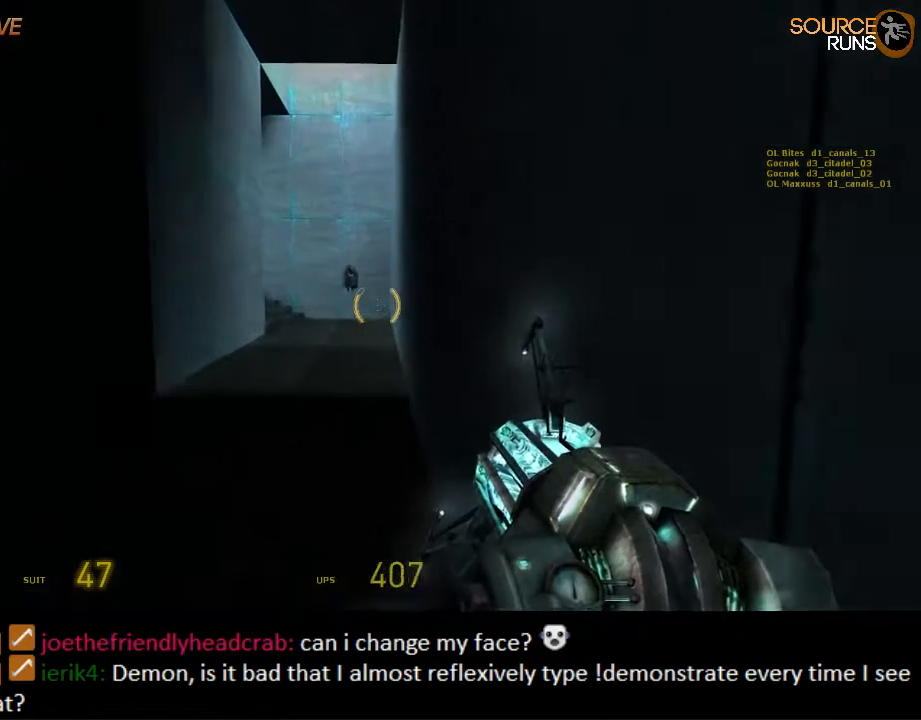
{"keys": ["d", "shift", "w"], "mouse": [], "events": []}
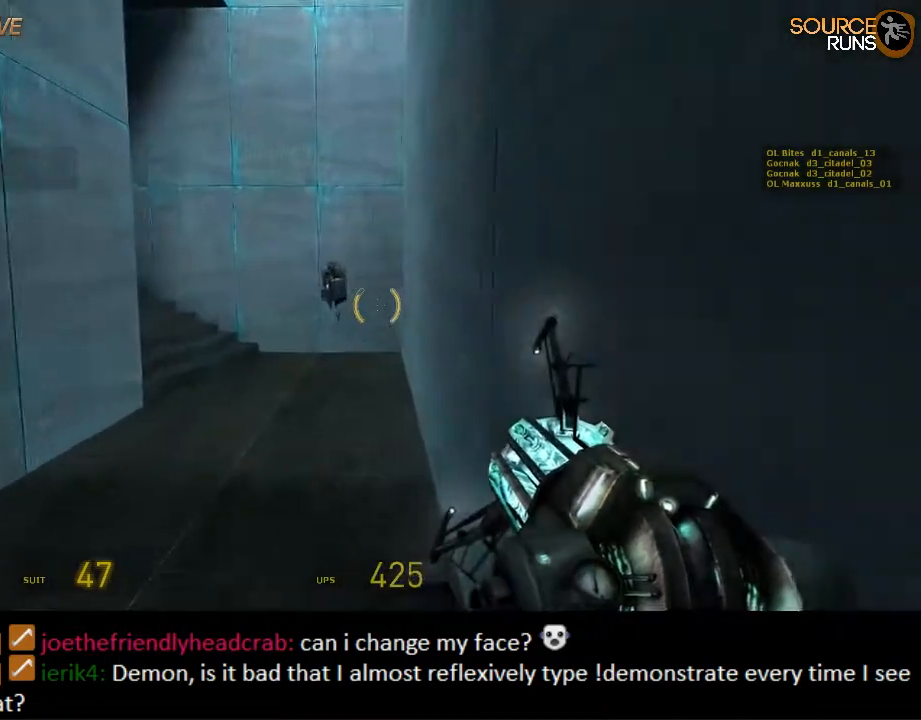
{"keys": [], "mouse": [], "events": [[117, "a", "down"], [150, "mouse_wheel_up", "down"], [184, "d", "up"], [184, "w", "up"], [217, "shift", "up"], [284, "mouse_wheel_up", "up"], [450, "a", "up"]]}
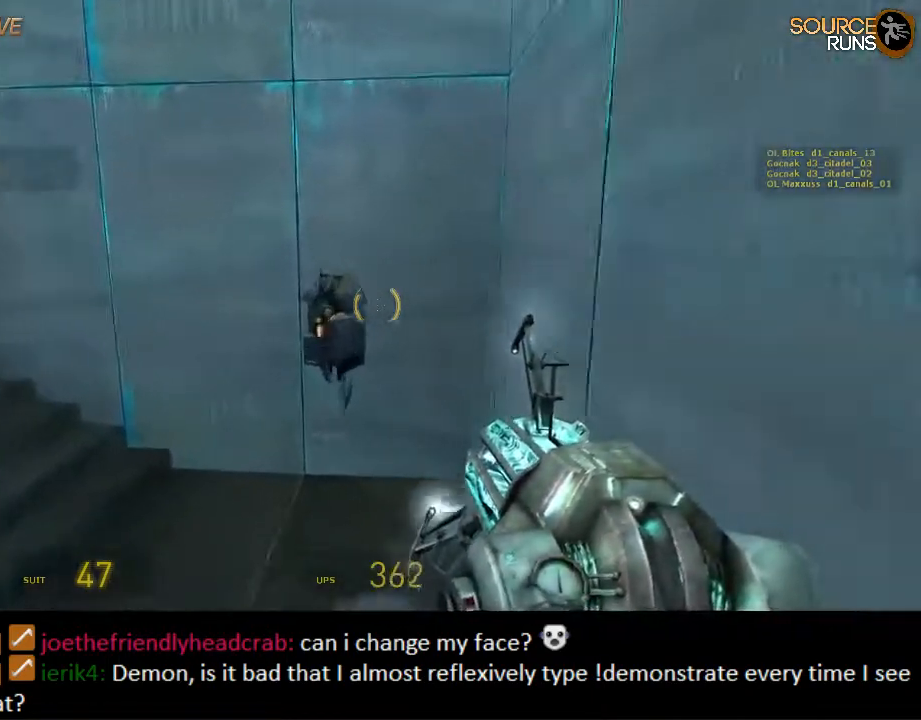
{"keys": ["e"], "mouse": [], "events": [[150, "e", "down"], [350, "s", "down"], [400, "a", "down"], [434, "a", "up"], [434, "s", "up"]]}
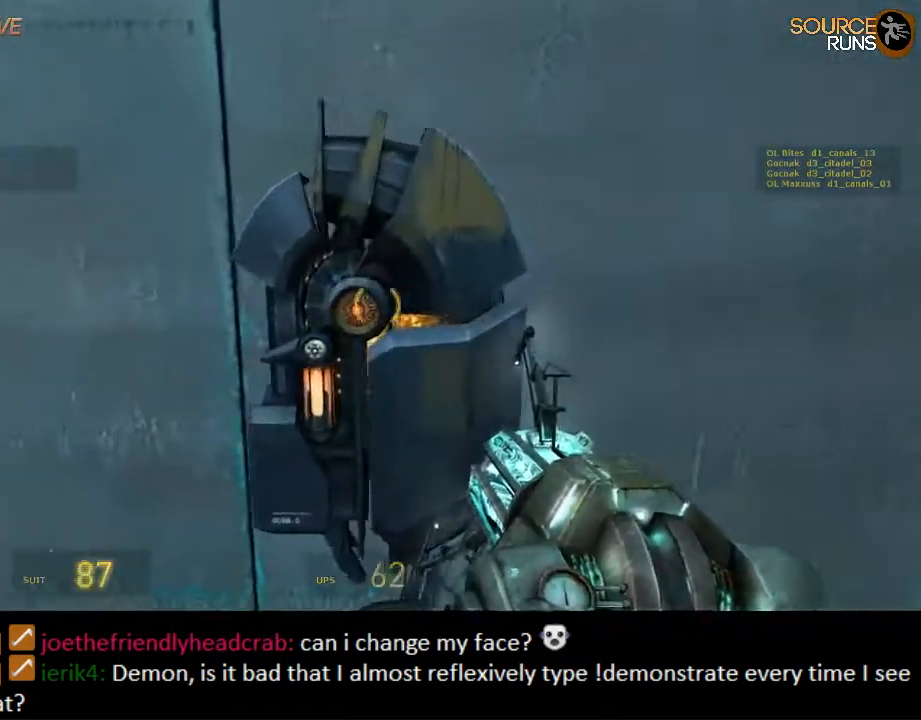
{"keys": ["e"], "mouse": [], "events": [[334, "s", "down"], [367, "s", "up"]]}
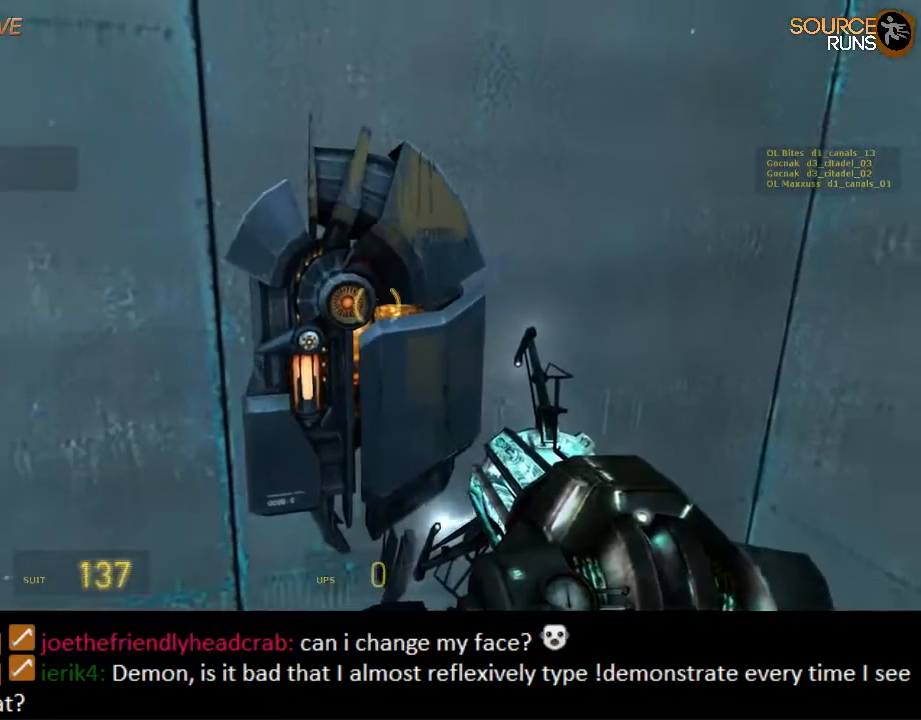
{"keys": ["a", "e", "shift"], "mouse": [], "events": [[367, "a", "down"], [484, "shift", "down"]]}
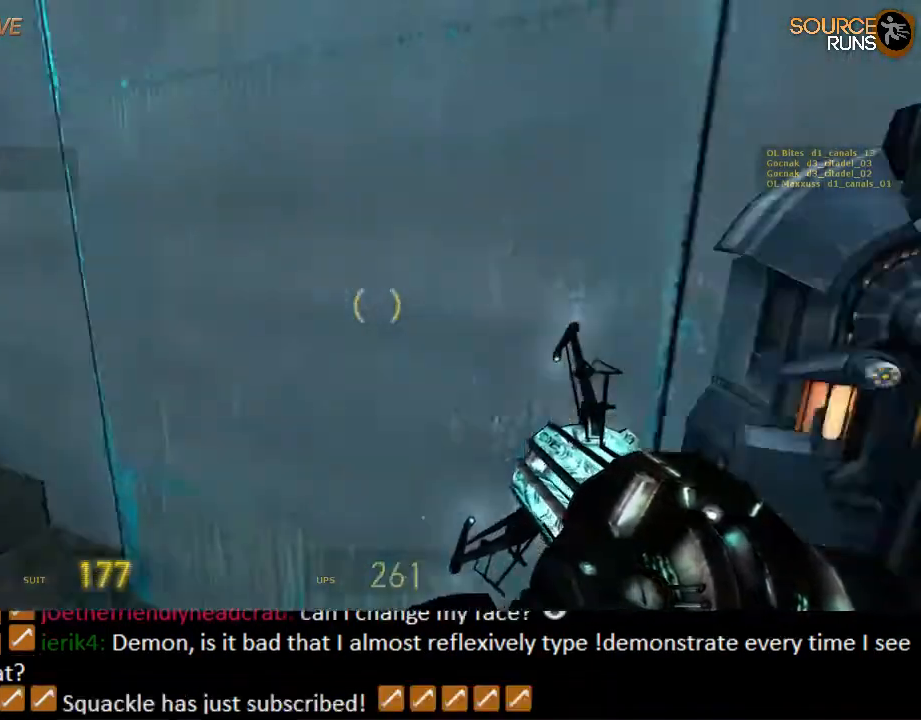
{"keys": ["a", "shift", "w"], "mouse": [], "events": [[17, "w", "down"], [50, "e", "up"], [317, "a", "up"], [384, "d", "down"], [484, "a", "down"], [484, "d", "up"]]}
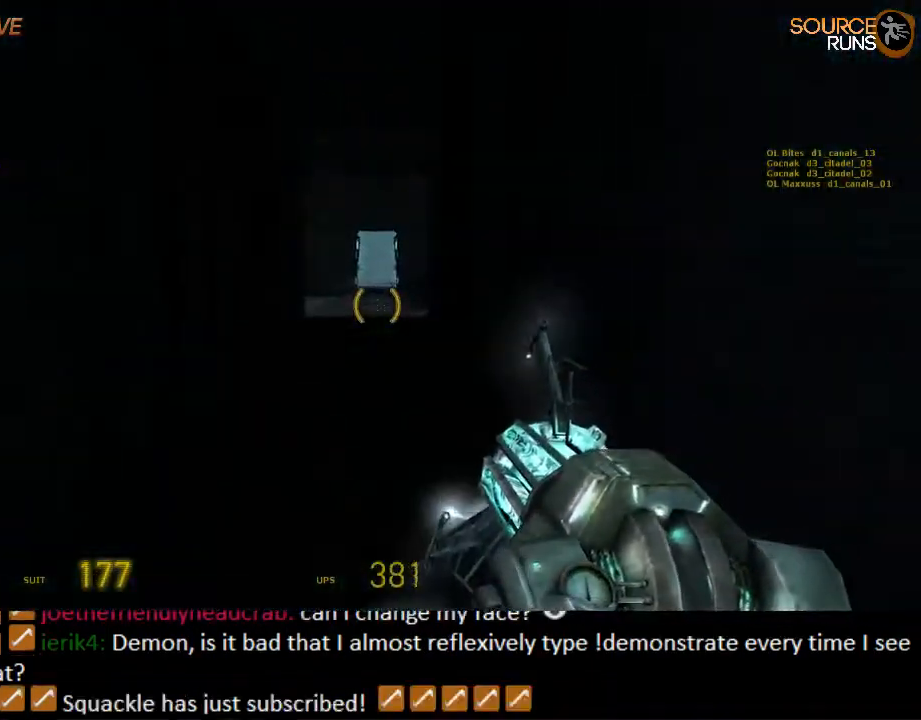
{"keys": ["a", "shift", "w"], "mouse": [], "events": [[84, "d", "down"], [117, "a", "up"], [184, "d", "up"], [217, "a", "down"], [317, "d", "down"], [384, "a", "up"], [417, "d", "up"], [450, "a", "down"]]}
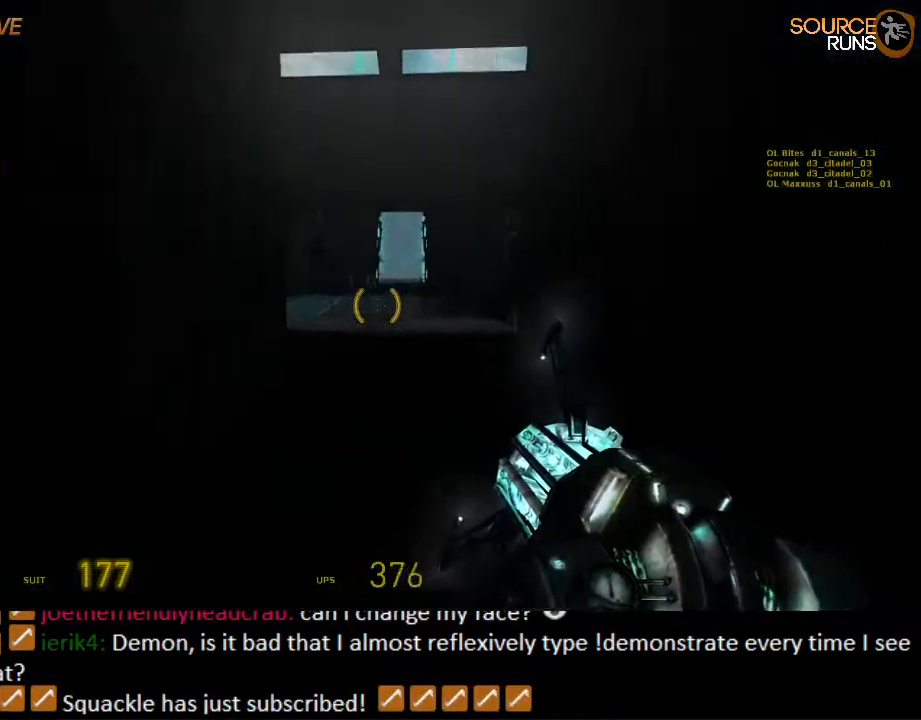
{"keys": ["a", "shift", "w"], "mouse": [], "events": [[67, "d", "down"], [100, "a", "up"], [200, "d", "up"], [234, "a", "down"], [334, "d", "down"], [367, "a", "up"], [434, "d", "up"], [467, "a", "down"]]}
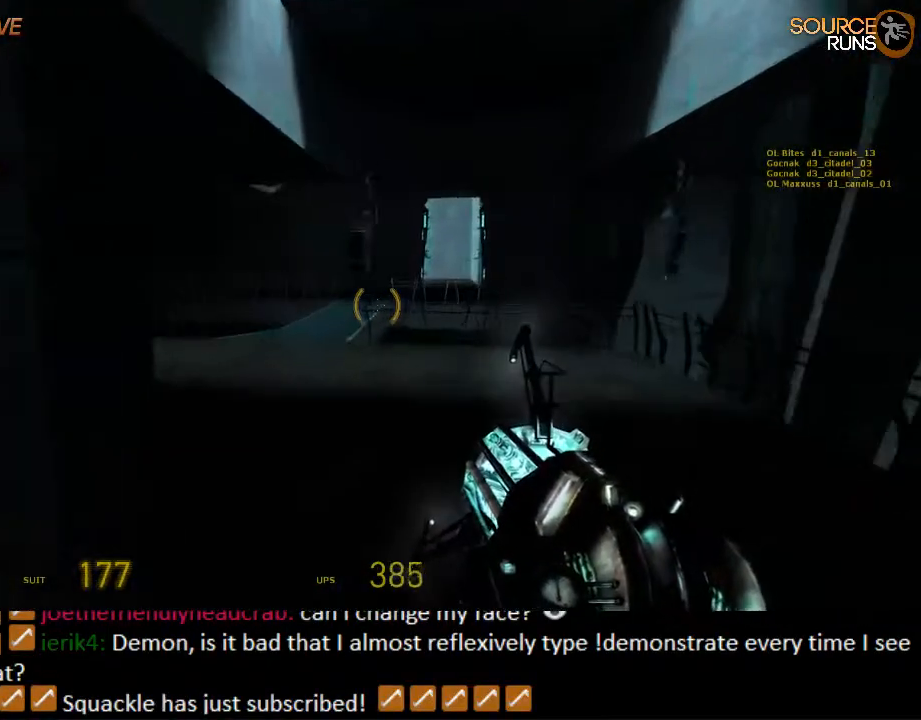
{"keys": ["q", "w"], "mouse": [], "events": [[34, "d", "down"], [67, "a", "up"], [134, "a", "down"], [134, "d", "up"], [334, "a", "up"], [467, "q", "down"], [467, "shift", "up"]]}
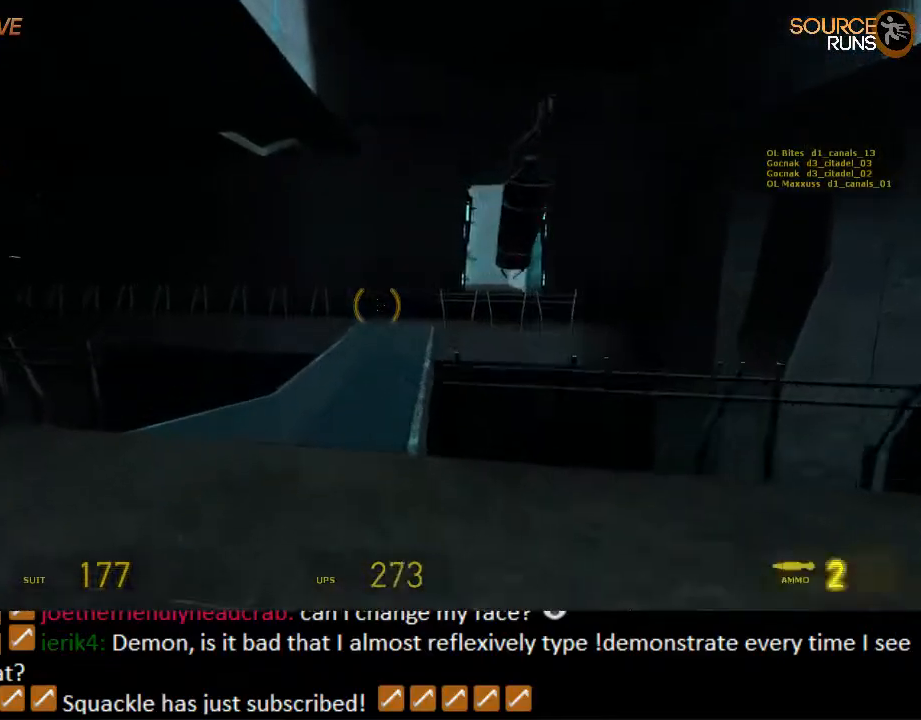
{"keys": [], "mouse": [], "events": [[67, "q", "up"], [234, "a", "down"], [334, "a", "up"], [384, "w", "up"]]}
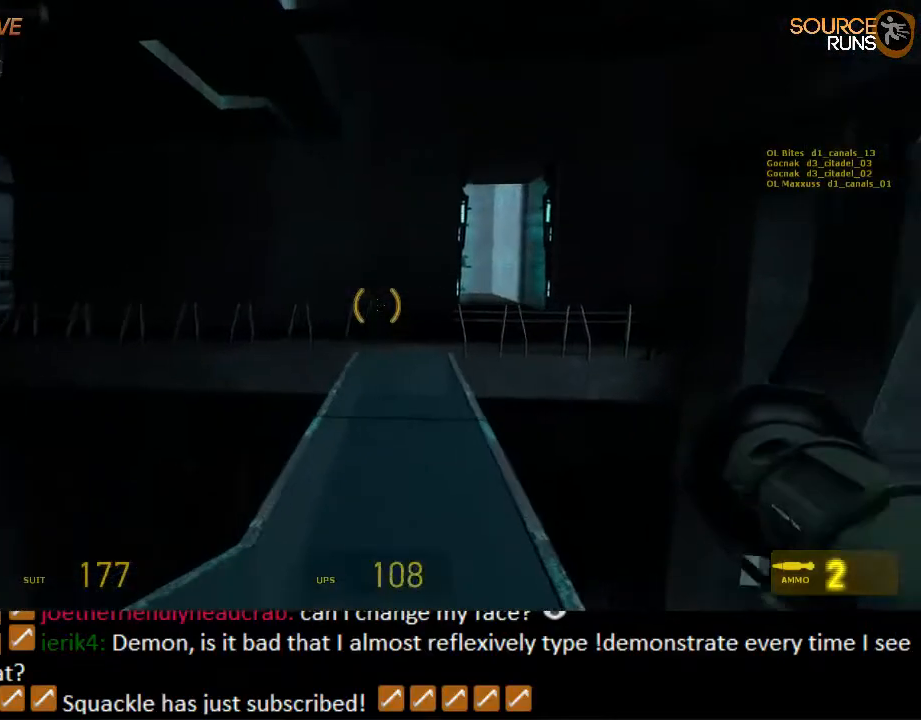
{"keys": [], "mouse": [], "events": [[184, "d", "down"], [217, "w", "down"], [250, "d", "up"], [250, "w", "up"]]}
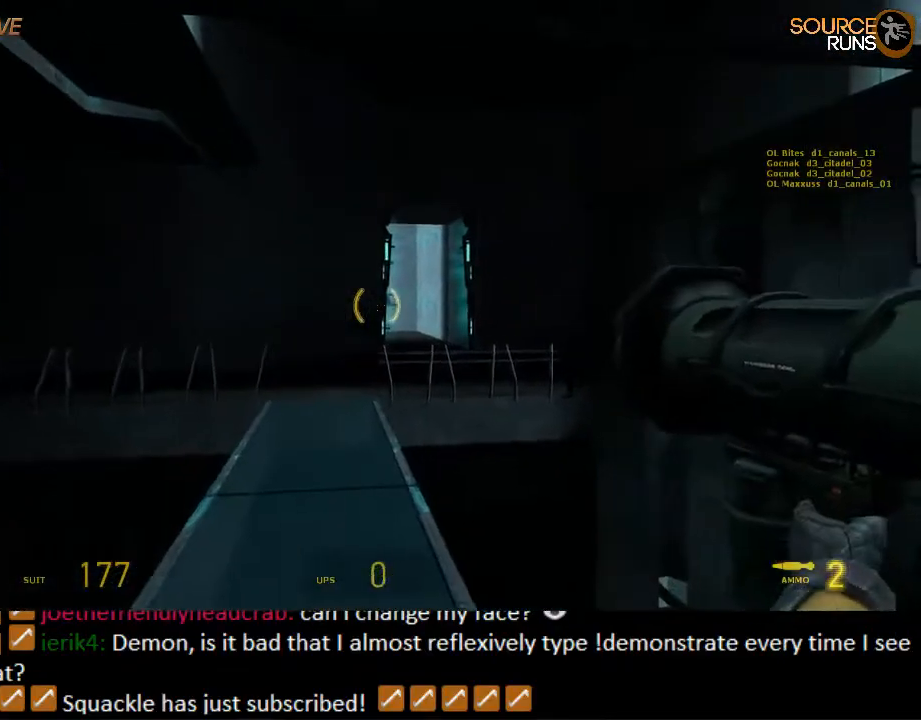
{"keys": [], "mouse": [], "events": [[100, "a", "down"], [100, "w", "down"], [117, "a", "up"], [167, "w", "up"]]}
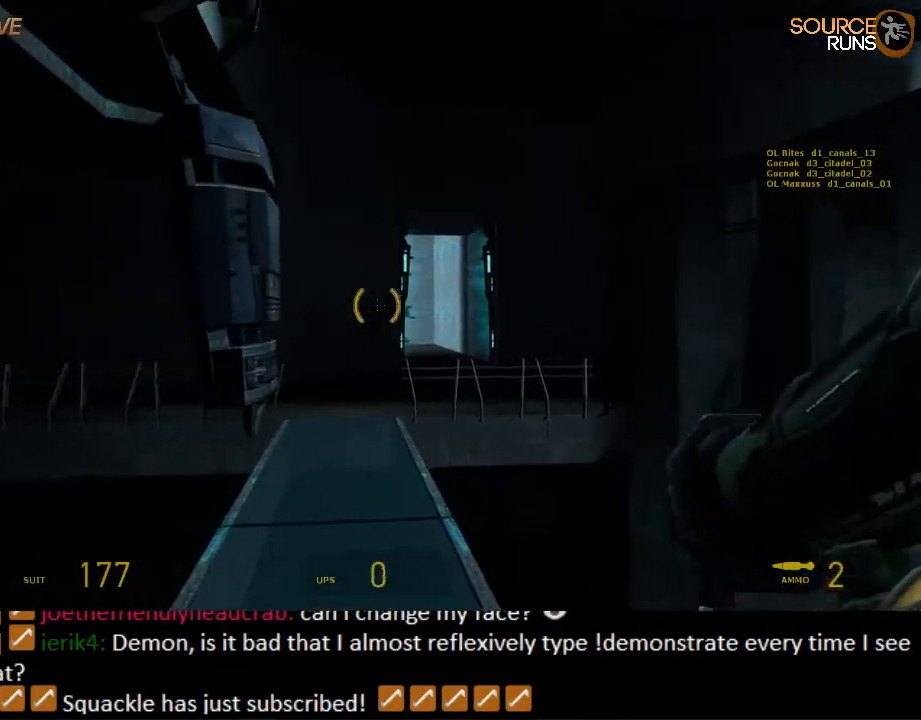
{"keys": [], "mouse": [], "events": [[400, "a", "down"], [400, "w", "down"], [467, "a", "up"], [467, "w", "up"]]}
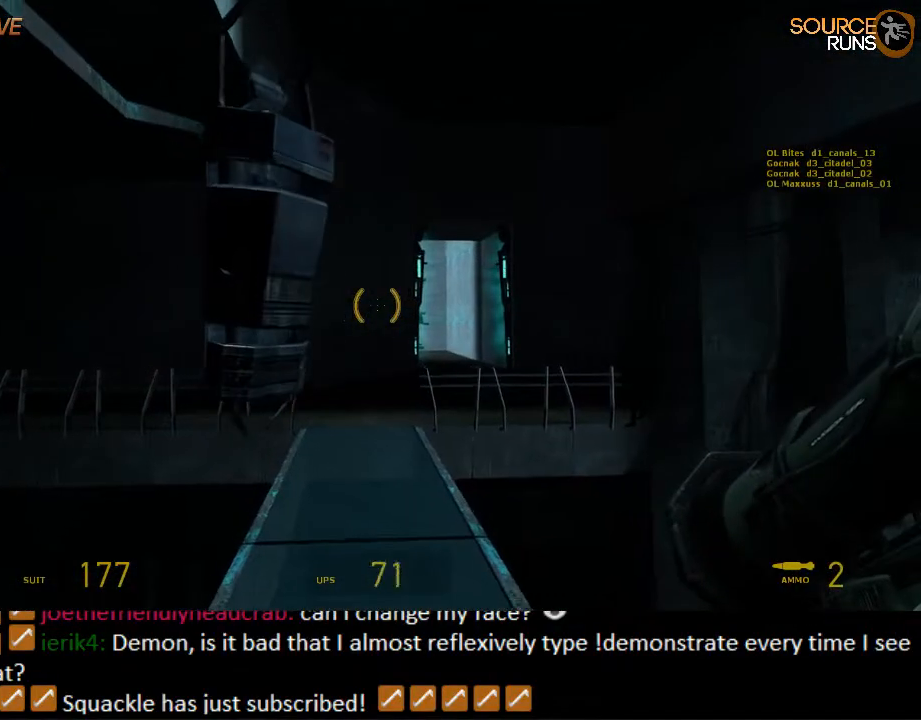
{"keys": [], "mouse": [], "events": []}
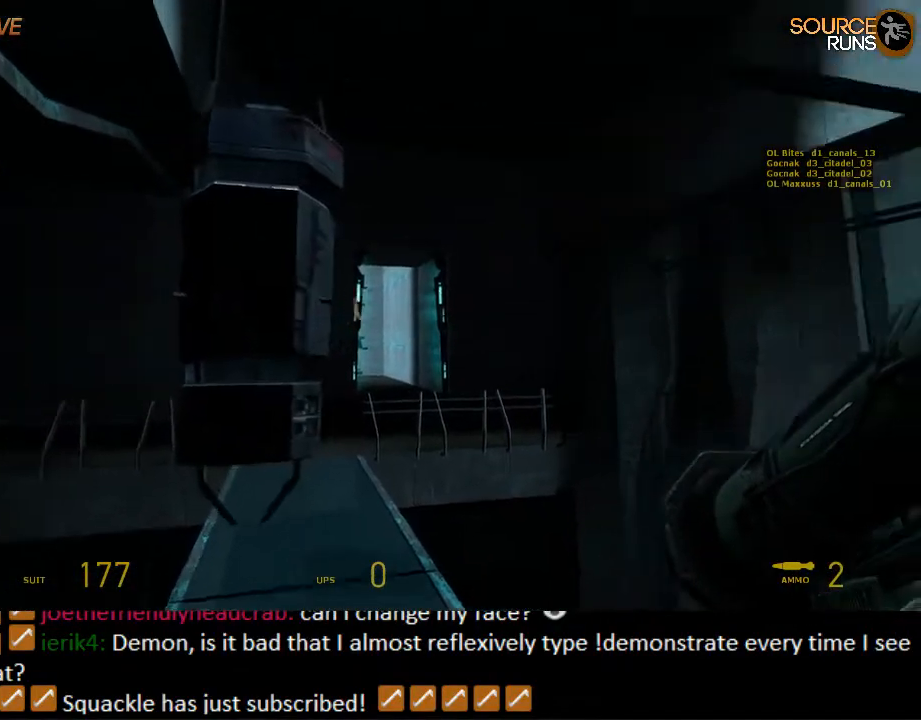
{"keys": [], "mouse": [], "events": []}
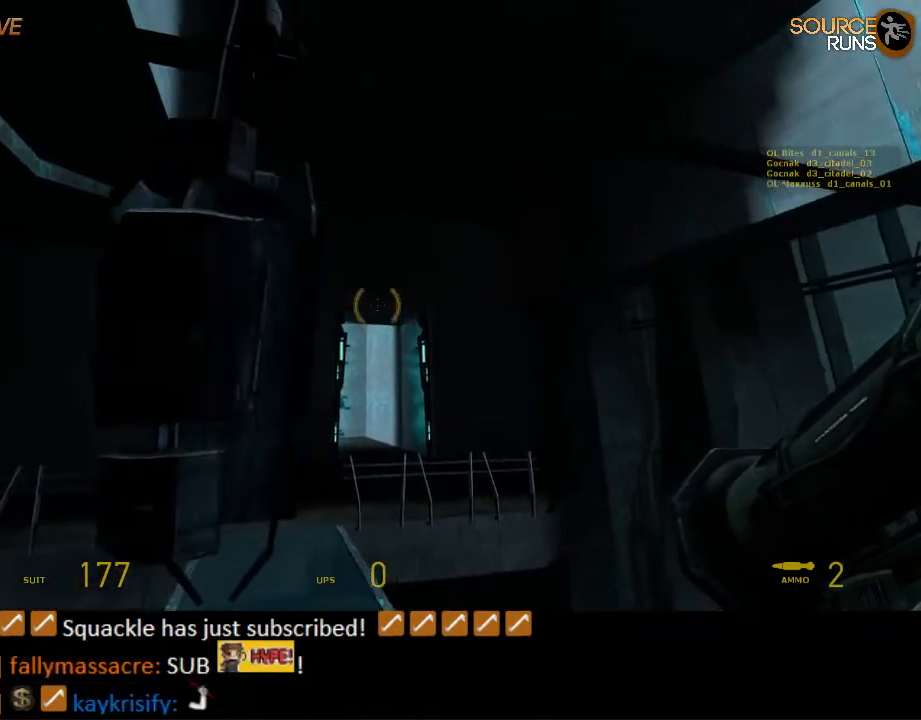
{"keys": [], "mouse": [], "events": [[117, "mouse_left", "down"], [117, "w", "down"], [150, "a", "down"], [250, "mouse_left", "up"], [284, "a", "up"], [350, "e", "down"], [350, "w", "up"], [450, "e", "up"]]}